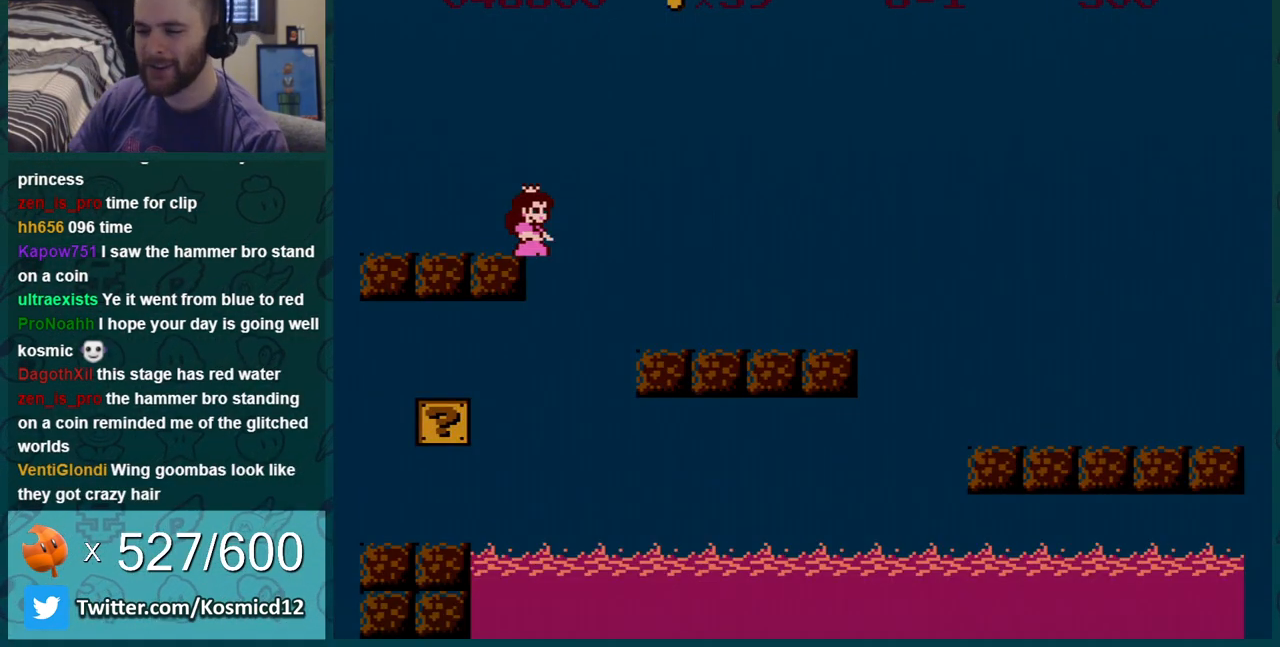
Gameplay with a controller (Nintendo layout); each line is a JSON object with the inputs held at the frame after it. "events" lists button and stick changes between this image and that frame as [ms after this image, input, new state], when the widget could be followed in between. Not read: L3 R3.
{"buttons": ["A", "B", "DPAD_RIGHT"], "events": [[216, "DPAD_RIGHT", "down"], [250, "A", "down"]]}
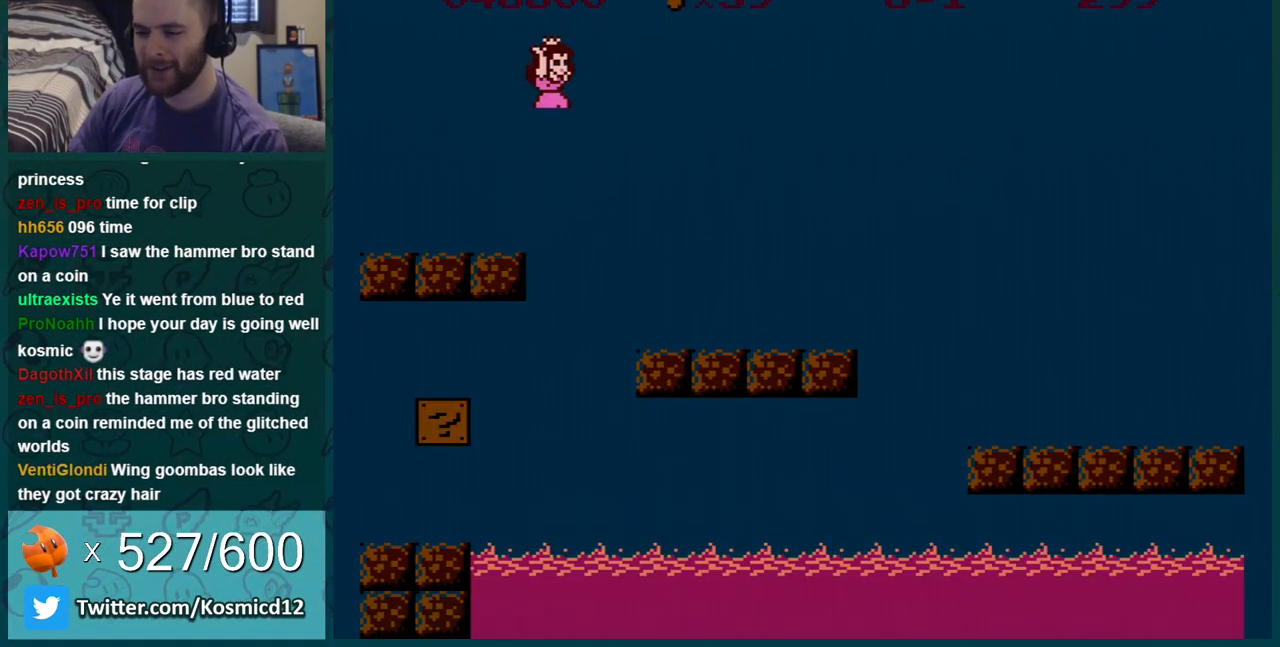
{"buttons": ["B"], "events": [[17, "A", "up"], [184, "DPAD_RIGHT", "up"], [334, "DPAD_LEFT", "down"], [451, "DPAD_LEFT", "up"]]}
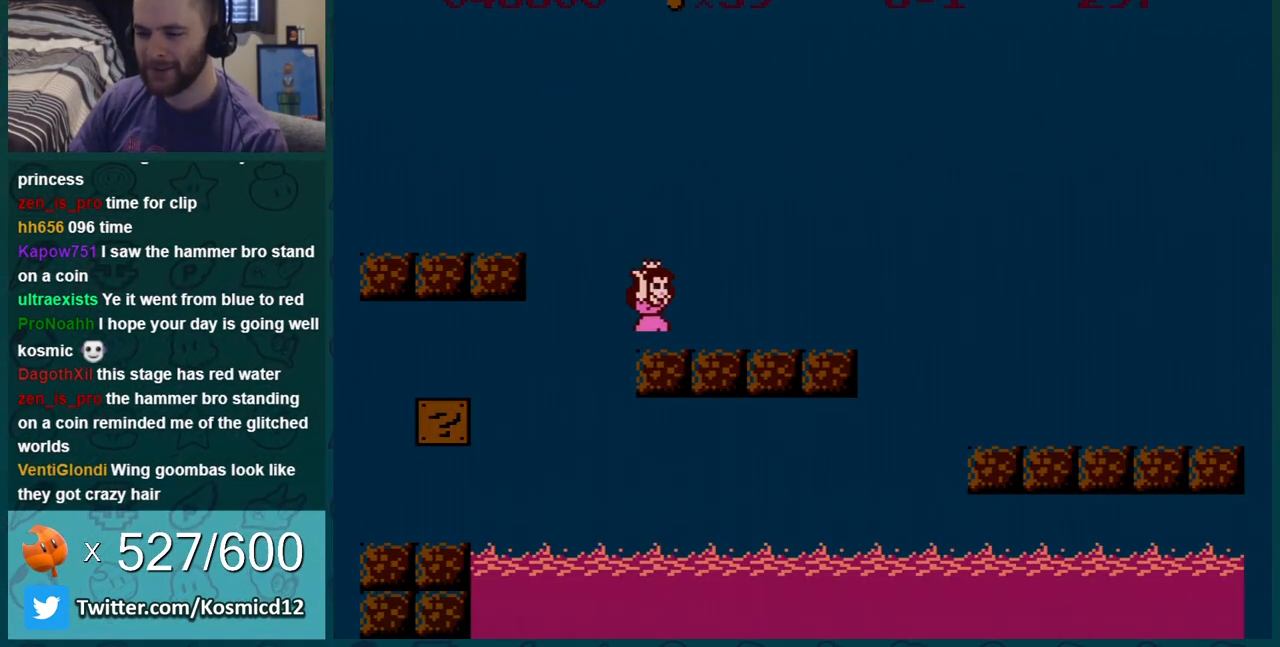
{"buttons": ["A", "B", "DPAD_LEFT"], "events": [[183, "DPAD_RIGHT", "down"], [300, "DPAD_RIGHT", "up"], [417, "A", "down"], [450, "DPAD_LEFT", "down"]]}
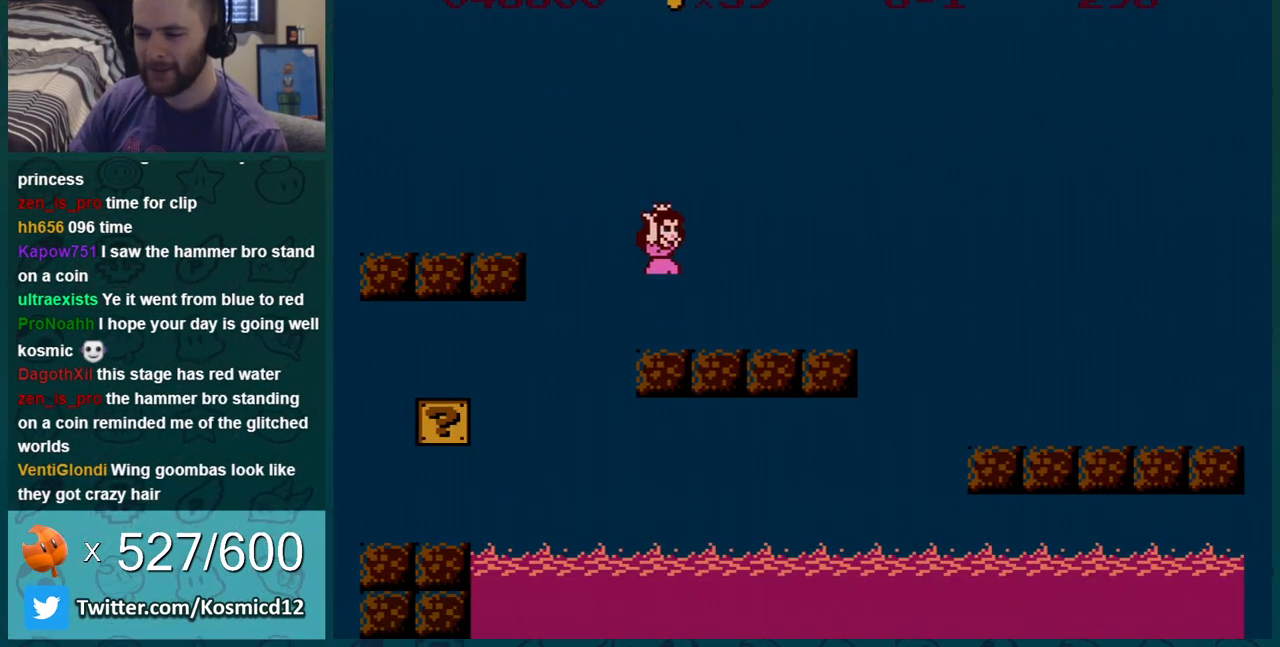
{"buttons": ["B", "DPAD_LEFT"], "events": [[234, "A", "up"], [434, "DPAD_LEFT", "up"], [484, "DPAD_LEFT", "down"]]}
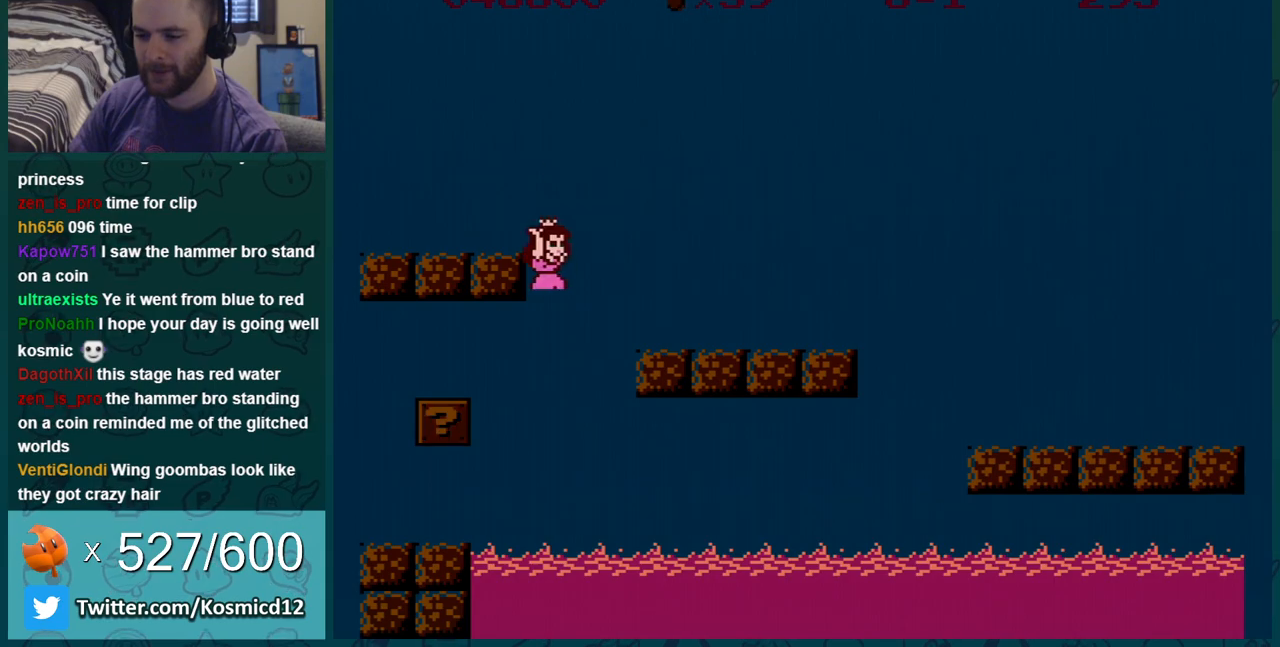
{"buttons": ["B", "DPAD_LEFT"], "events": []}
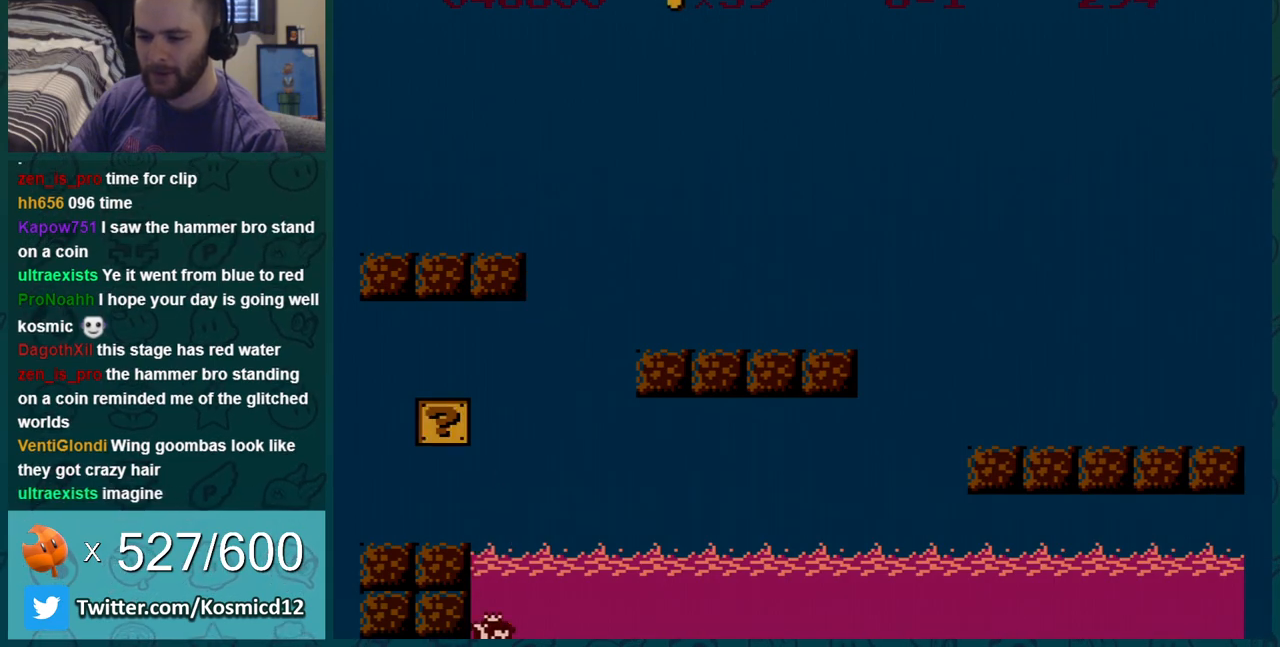
{"buttons": [], "events": [[67, "DPAD_LEFT", "up"], [100, "B", "up"]]}
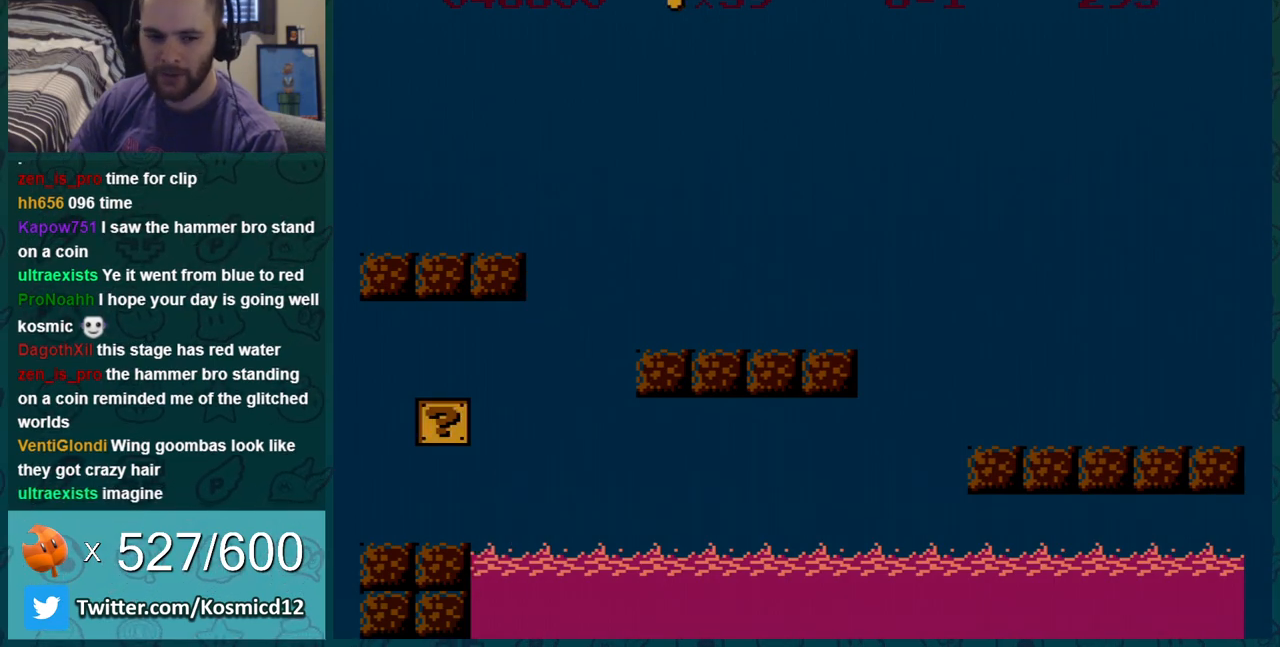
{"buttons": [], "events": []}
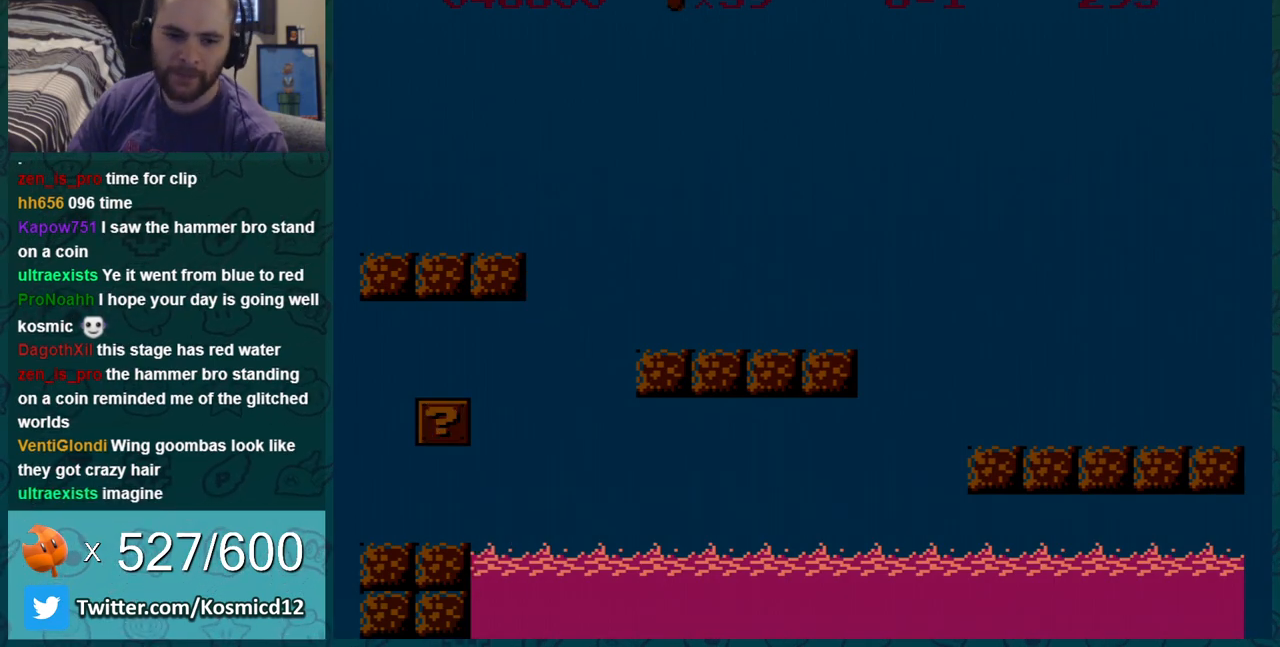
{"buttons": [], "events": []}
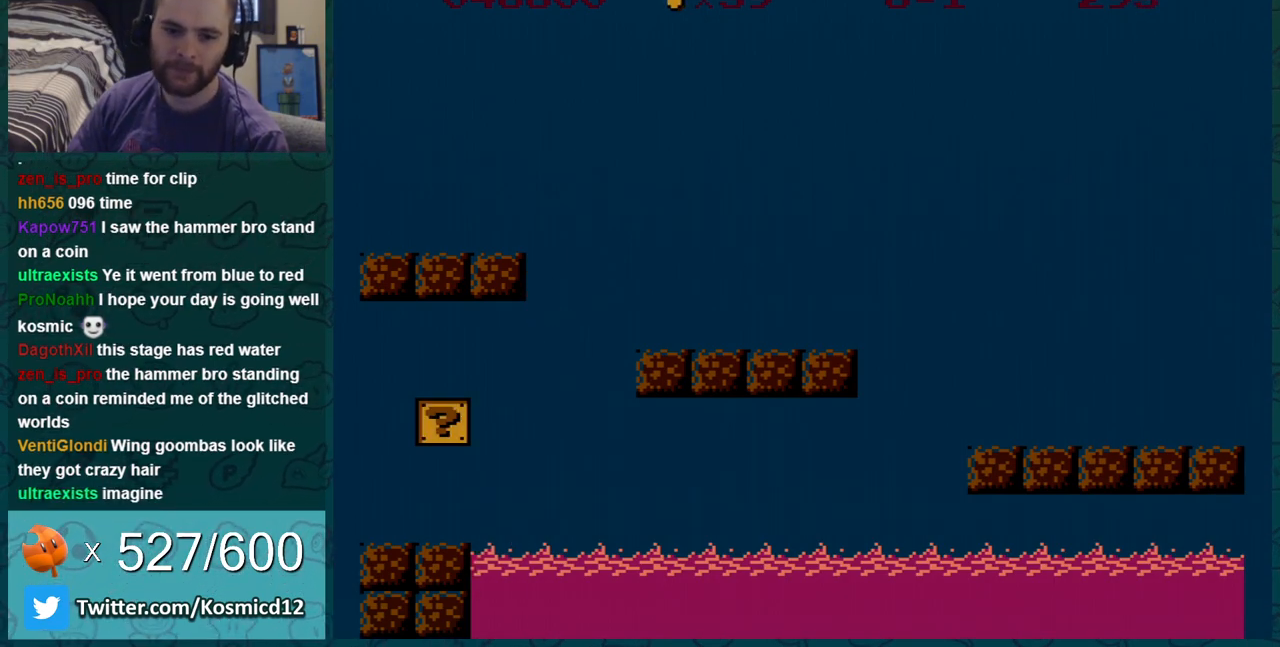
{"buttons": [], "events": []}
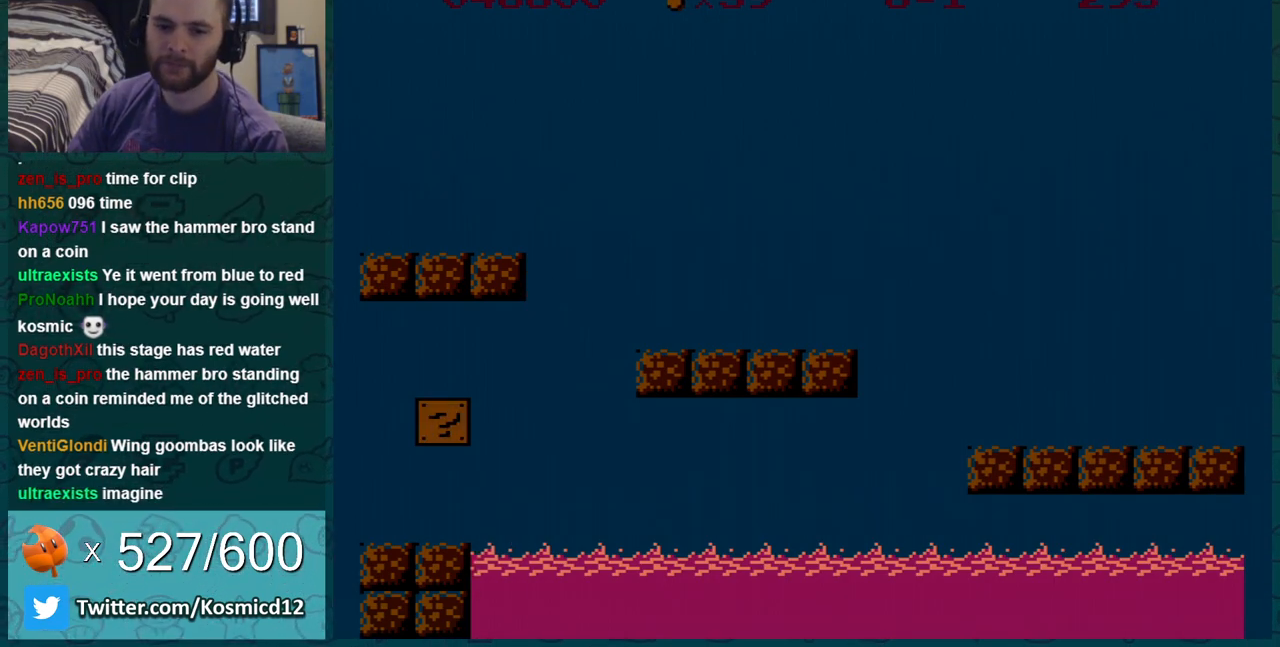
{"buttons": [], "events": []}
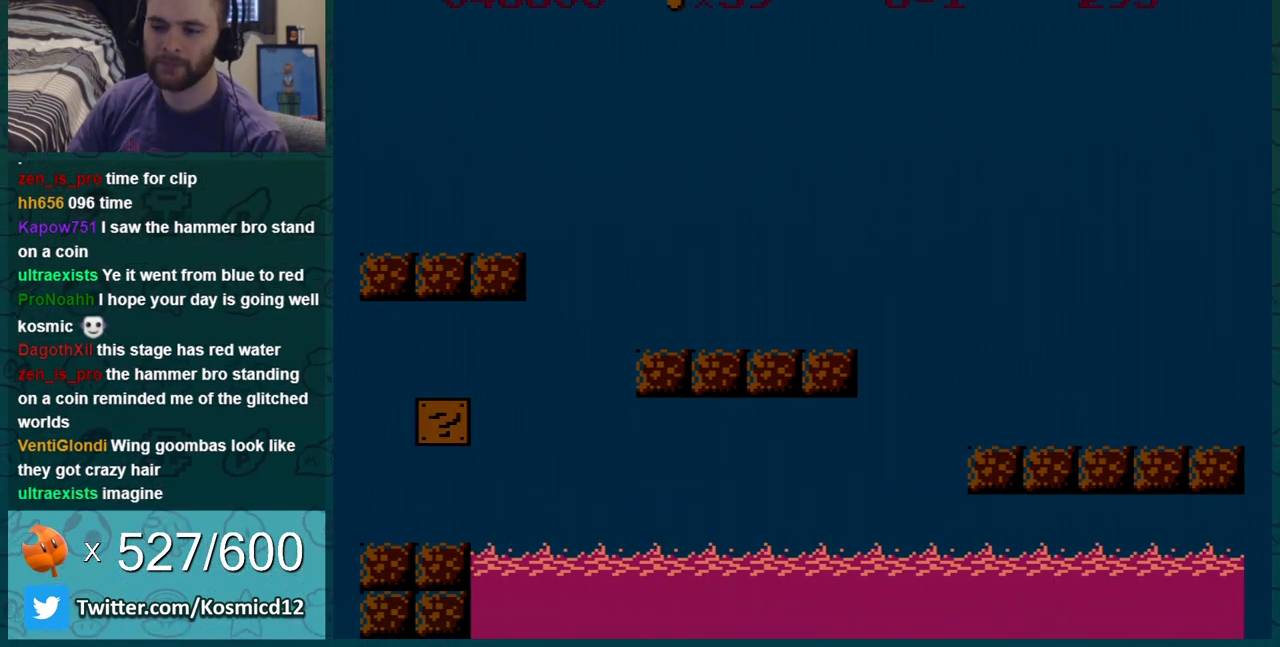
{"buttons": [], "events": []}
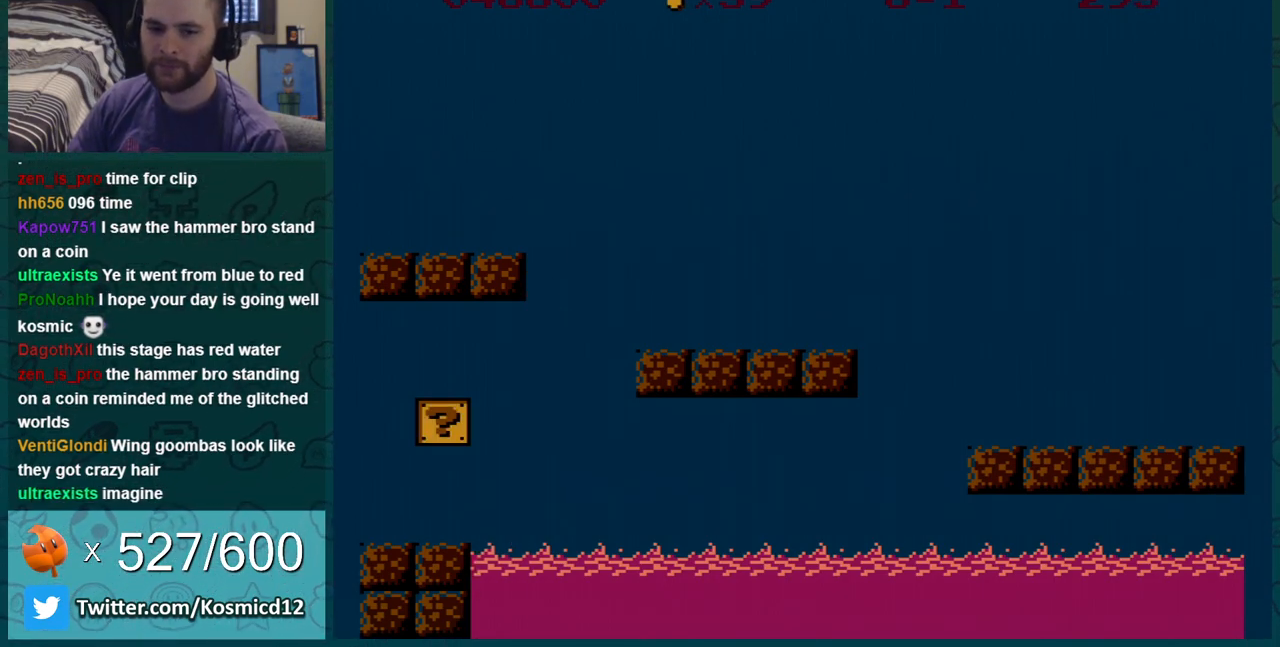
{"buttons": ["A"], "events": [[34, "A", "down"], [100, "A", "up"], [284, "A", "down"], [384, "A", "up"], [468, "A", "down"]]}
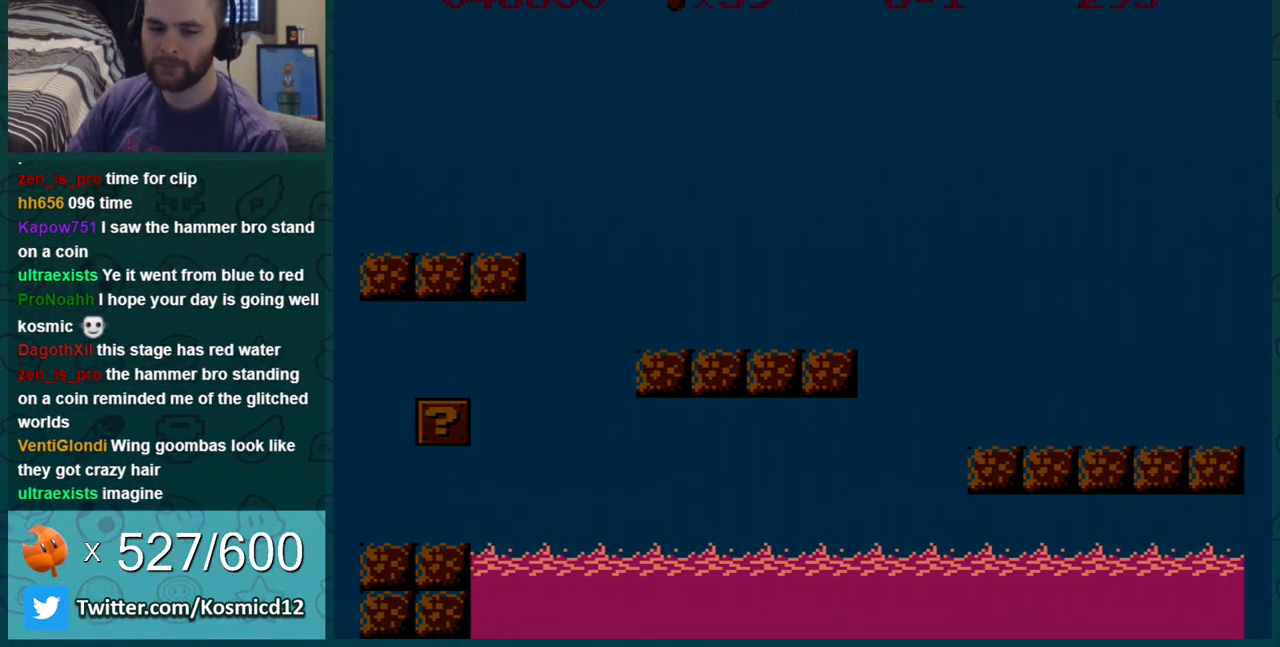
{"buttons": ["A"], "events": [[33, "A", "up"], [200, "A", "down"], [233, "A", "up"], [317, "A", "down"], [417, "A", "up"], [500, "A", "down"]]}
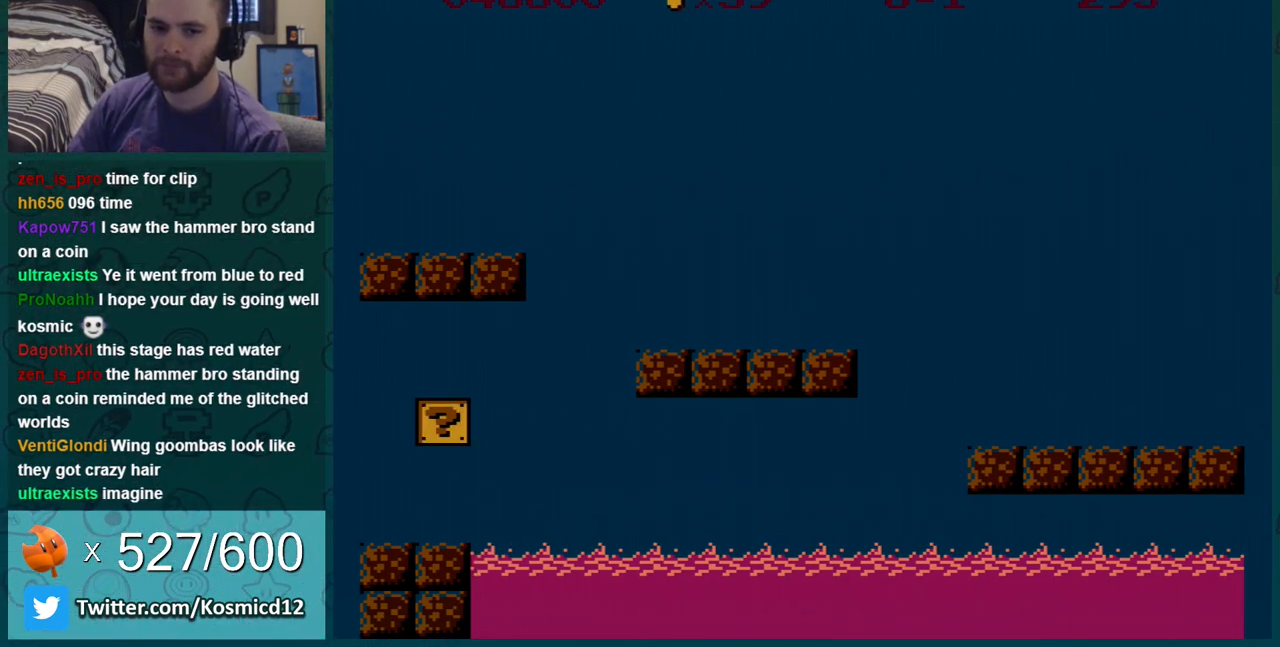
{"buttons": [], "events": [[100, "A", "up"], [167, "A", "down"], [251, "A", "up"], [317, "A", "down"], [417, "A", "up"]]}
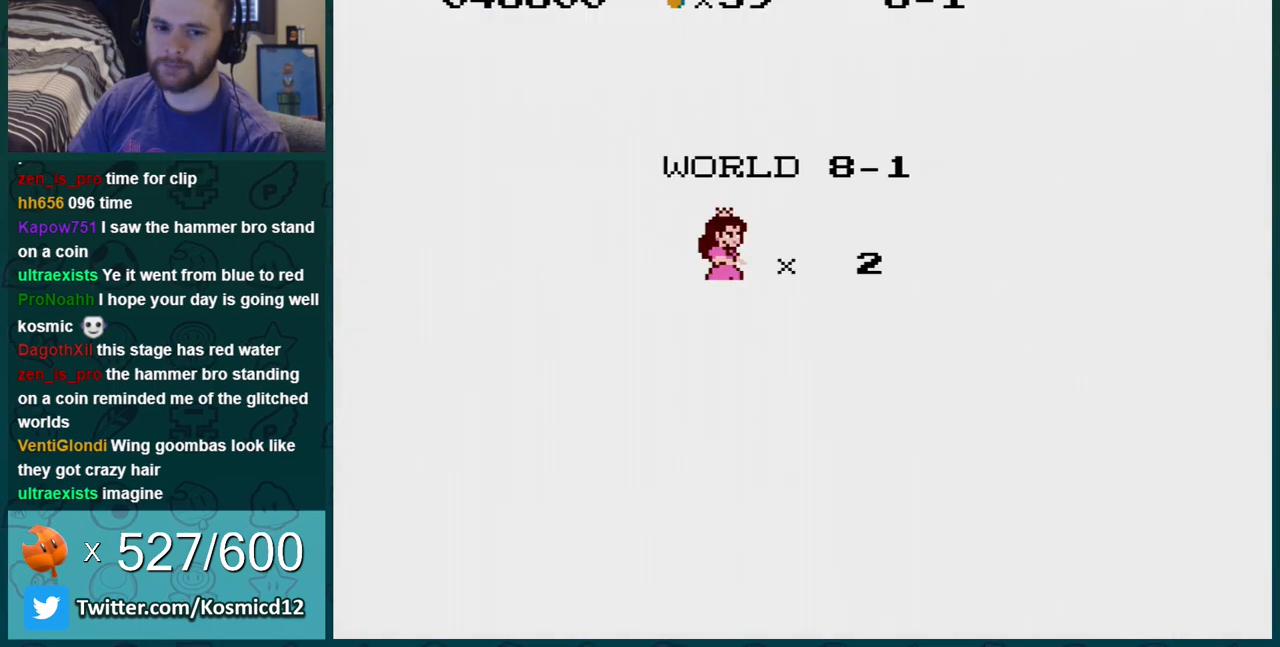
{"buttons": [], "events": [[67, "A", "down"], [100, "A", "up"], [200, "A", "down"], [283, "A", "up"], [384, "A", "down"], [467, "A", "up"]]}
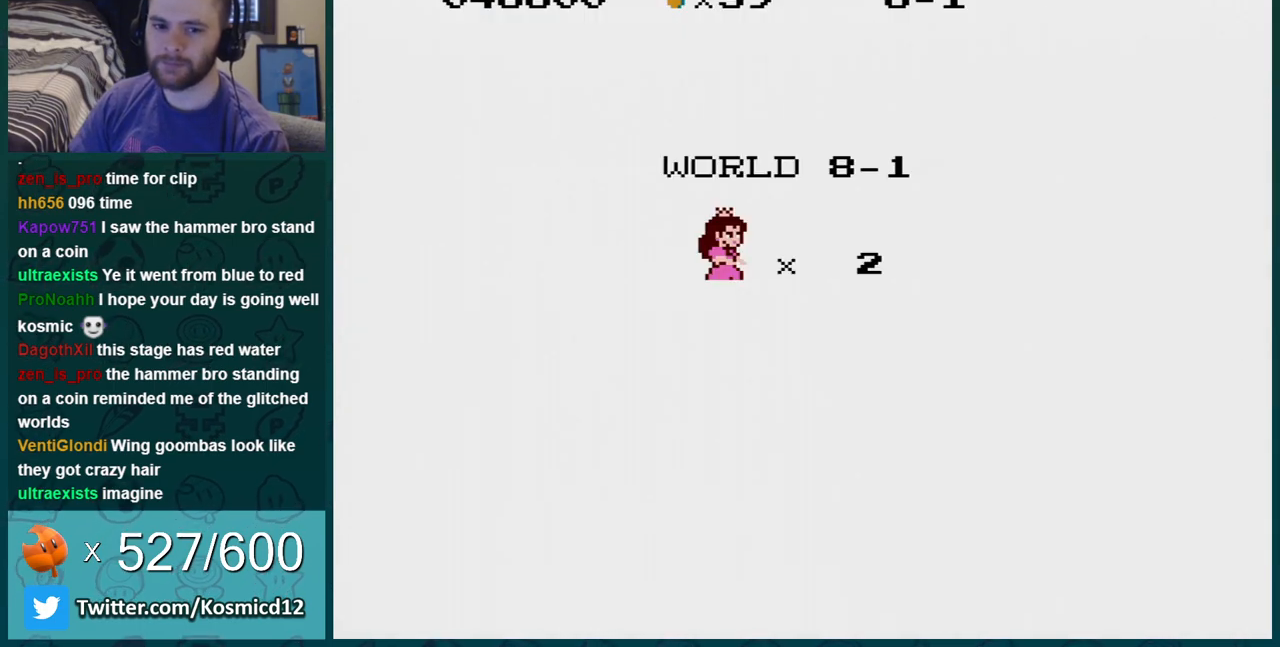
{"buttons": ["B"], "events": [[151, "A", "down"], [284, "A", "up"], [284, "B", "down"]]}
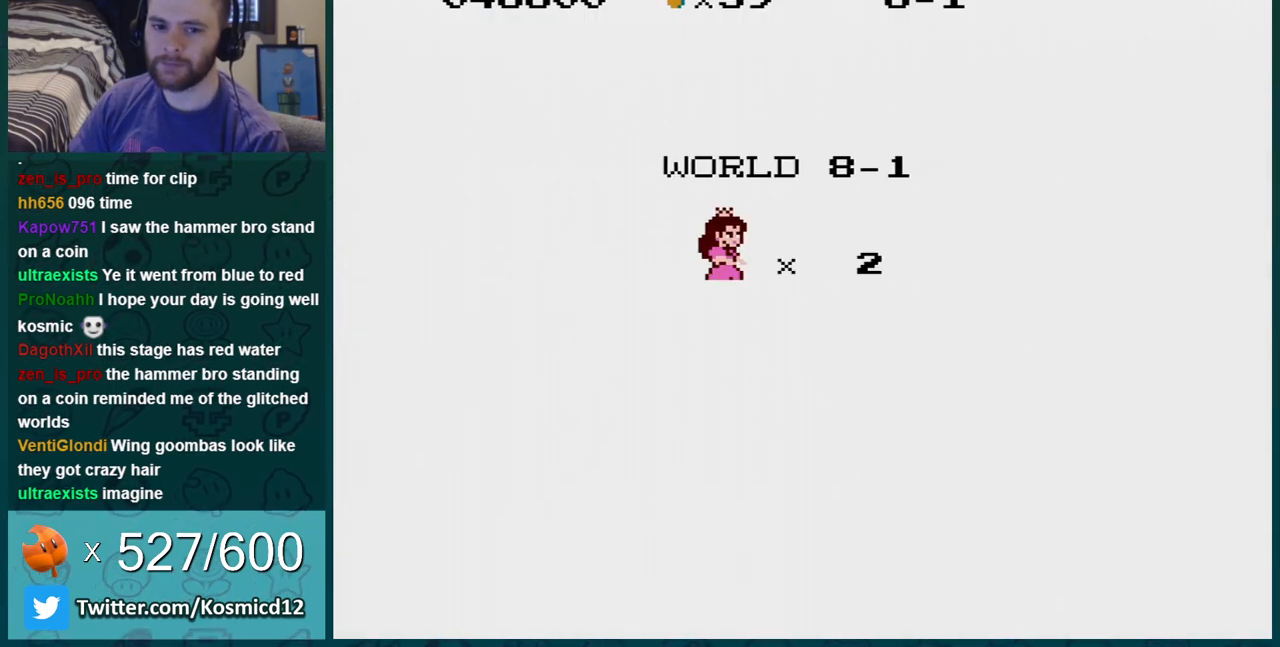
{"buttons": ["B"], "events": []}
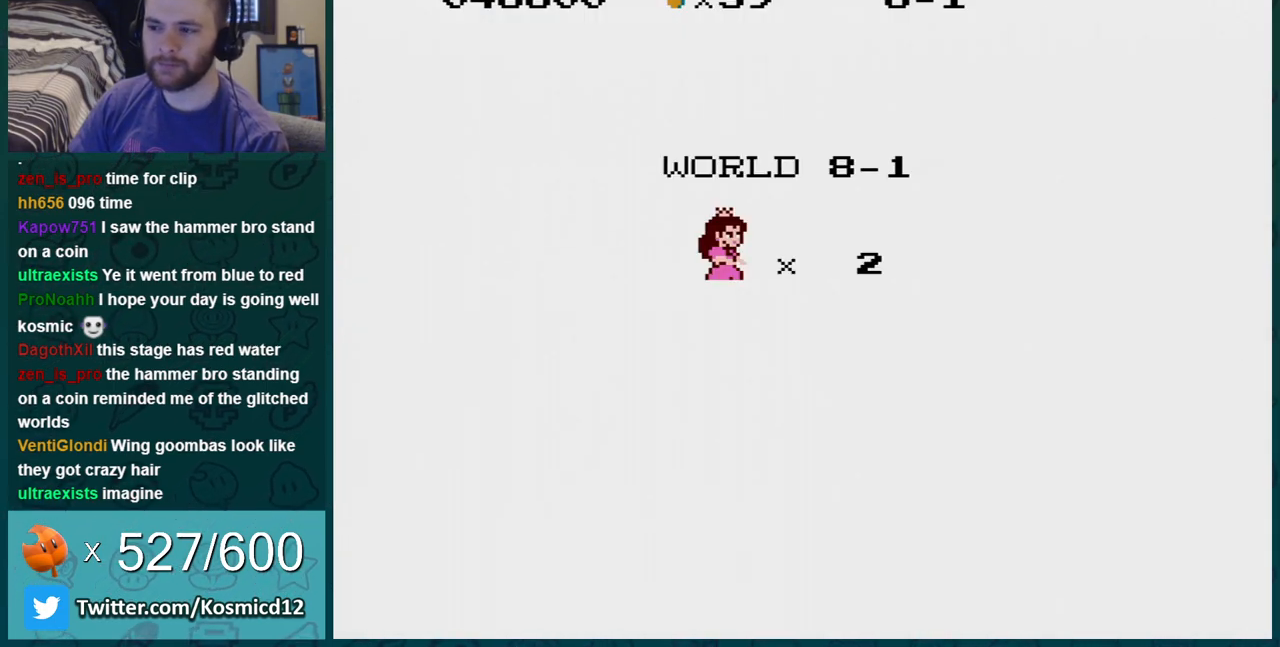
{"buttons": ["B"], "events": []}
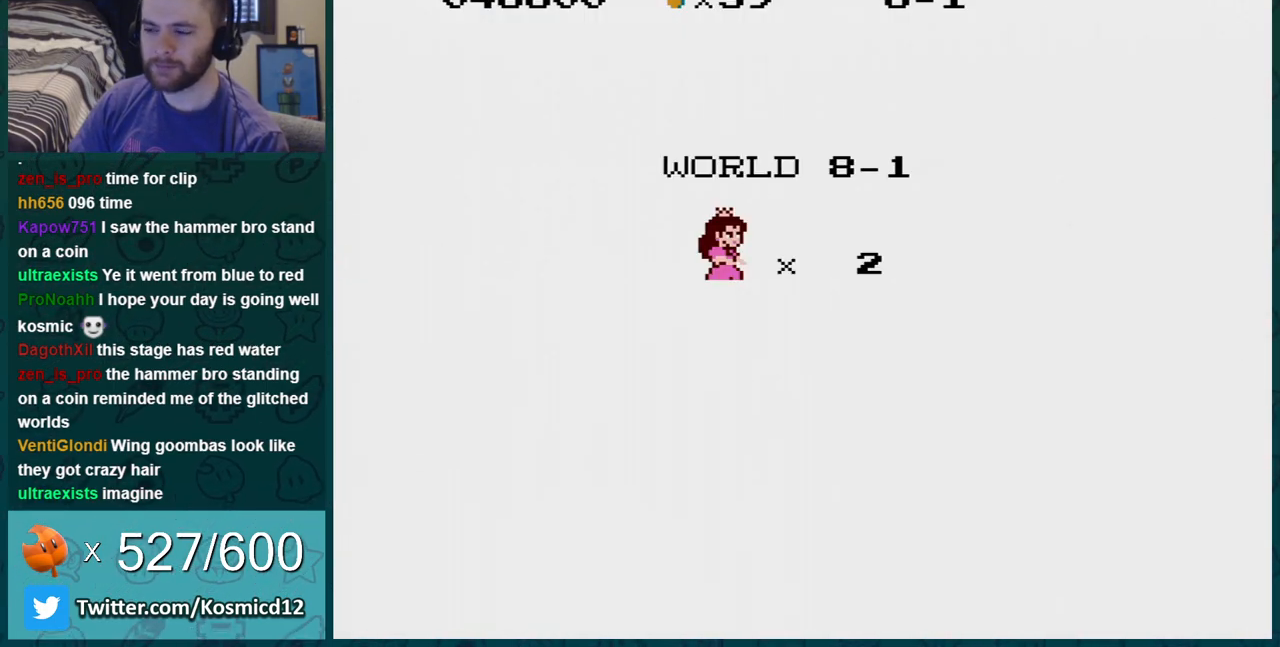
{"buttons": ["B"], "events": []}
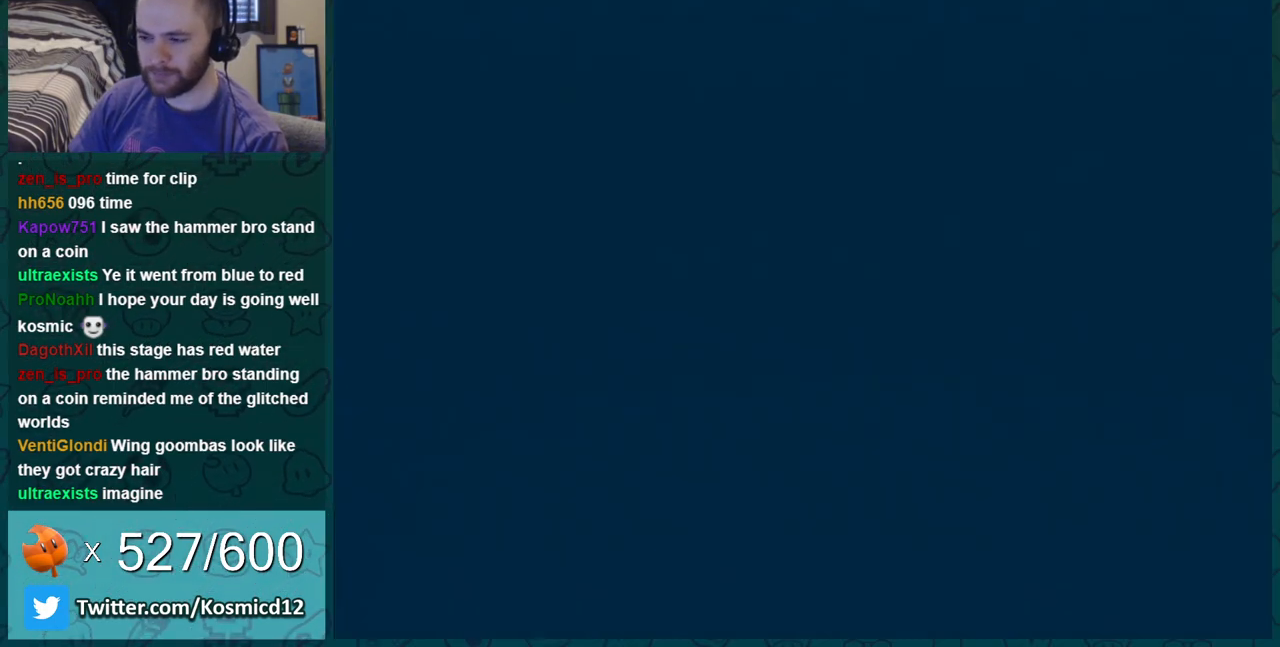
{"buttons": ["A", "B", "DPAD_RIGHT"], "events": [[401, "DPAD_RIGHT", "down"], [468, "A", "down"]]}
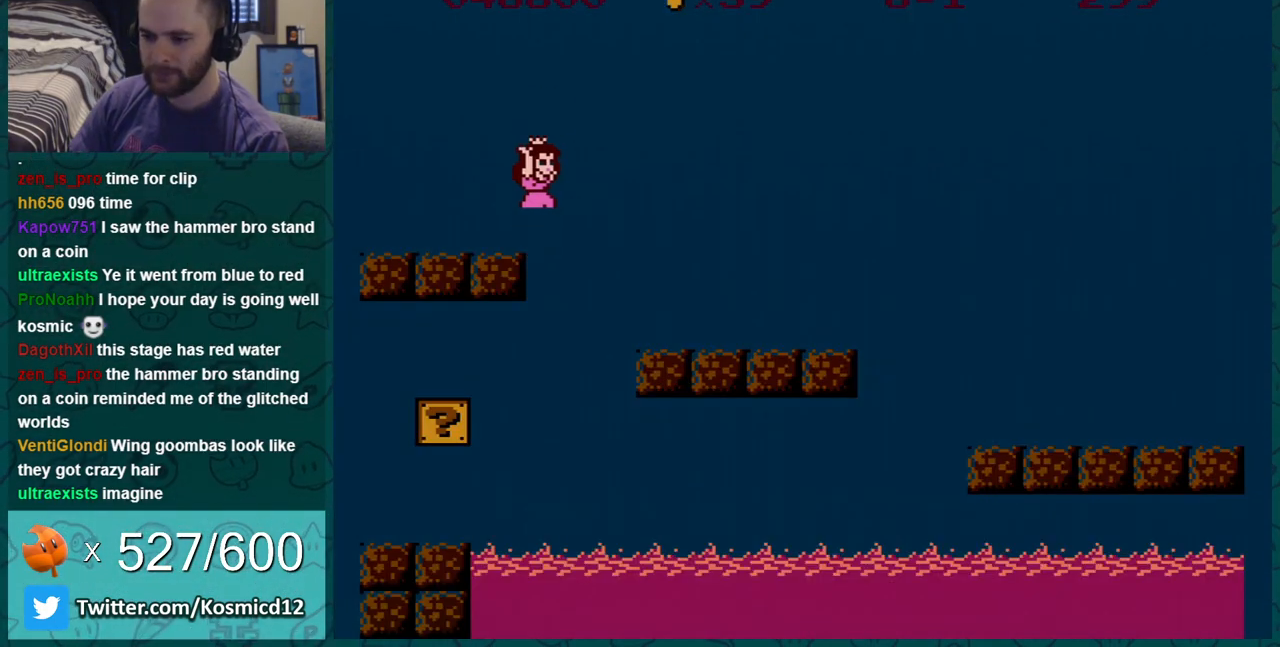
{"buttons": ["B"], "events": [[250, "A", "up"], [367, "DPAD_RIGHT", "up"]]}
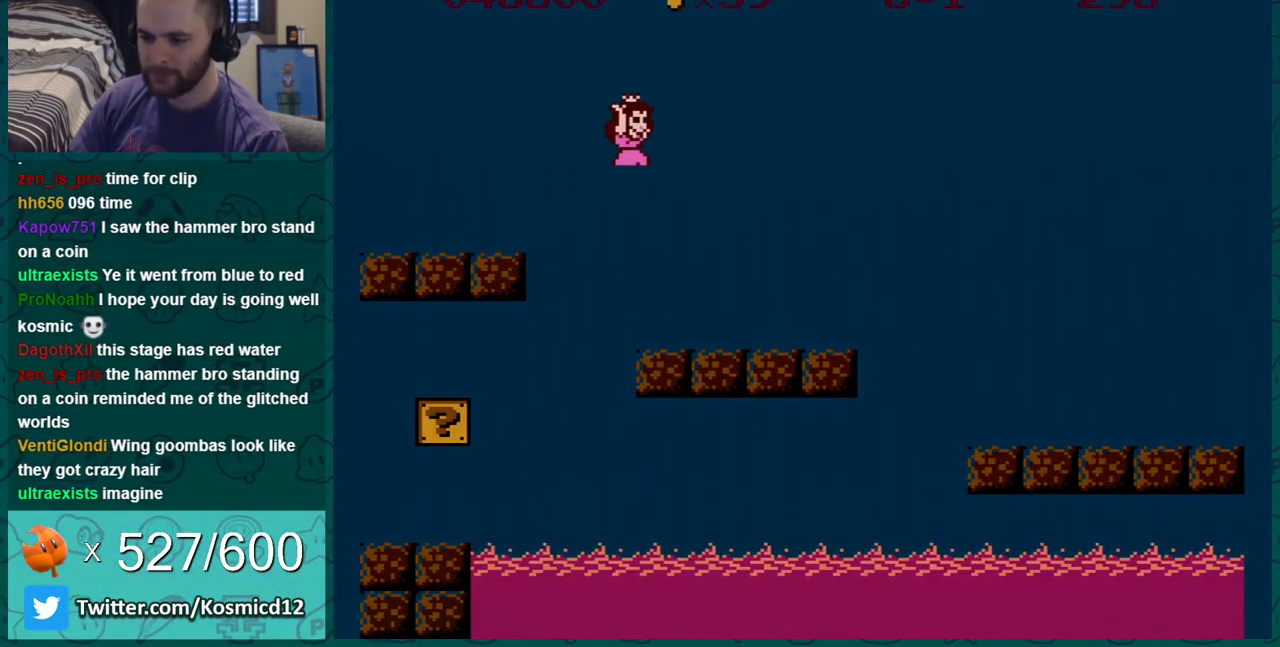
{"buttons": ["B"], "events": [[34, "DPAD_LEFT", "down"], [234, "DPAD_LEFT", "up"], [367, "DPAD_RIGHT", "down"], [484, "DPAD_RIGHT", "up"]]}
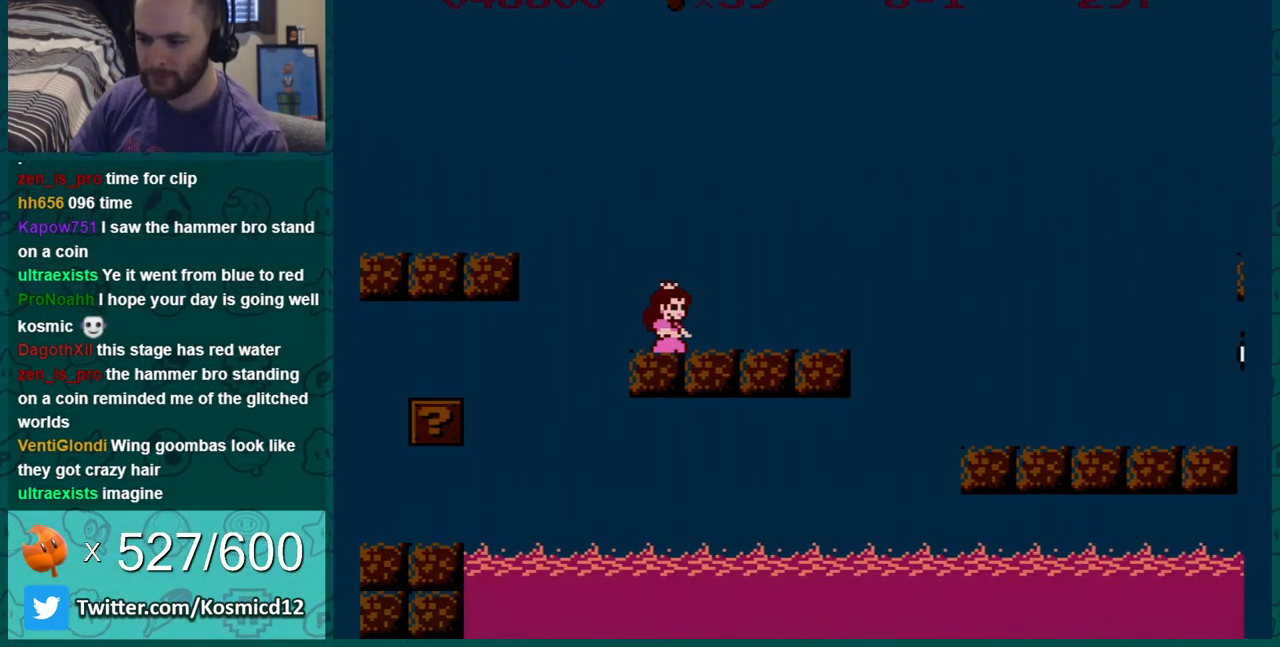
{"buttons": ["B", "DPAD_LEFT"], "events": [[150, "A", "down"], [183, "DPAD_LEFT", "down"], [434, "A", "up"]]}
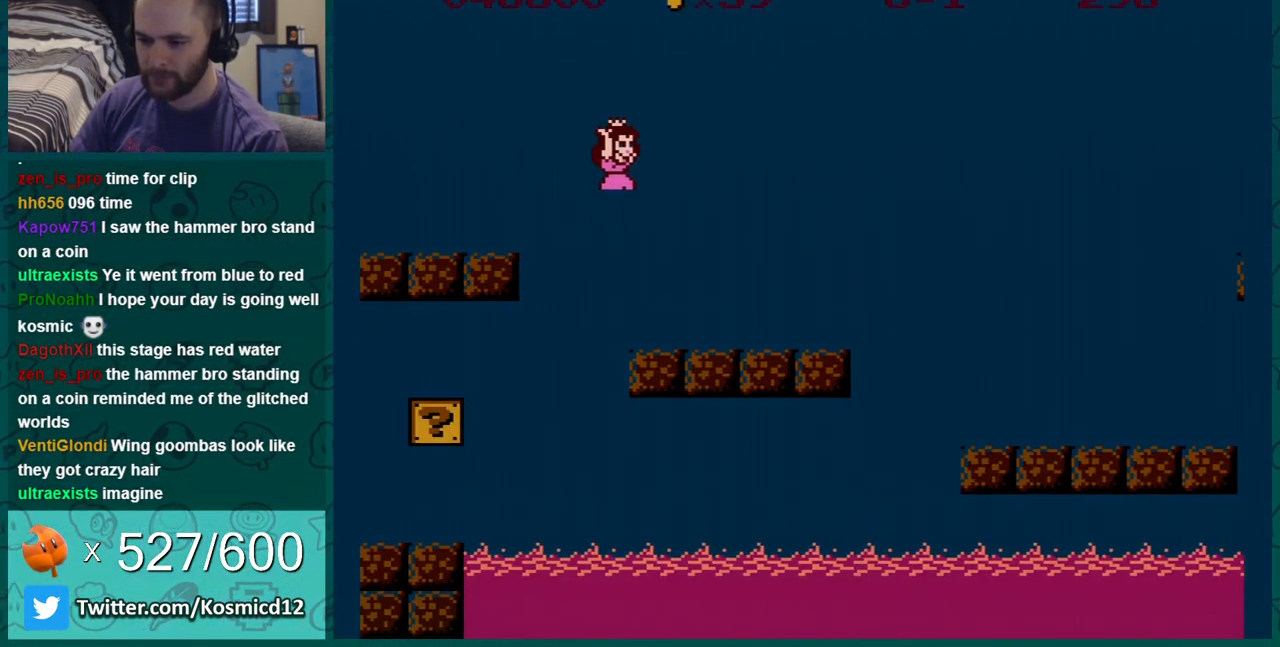
{"buttons": ["B", "DPAD_LEFT"], "events": []}
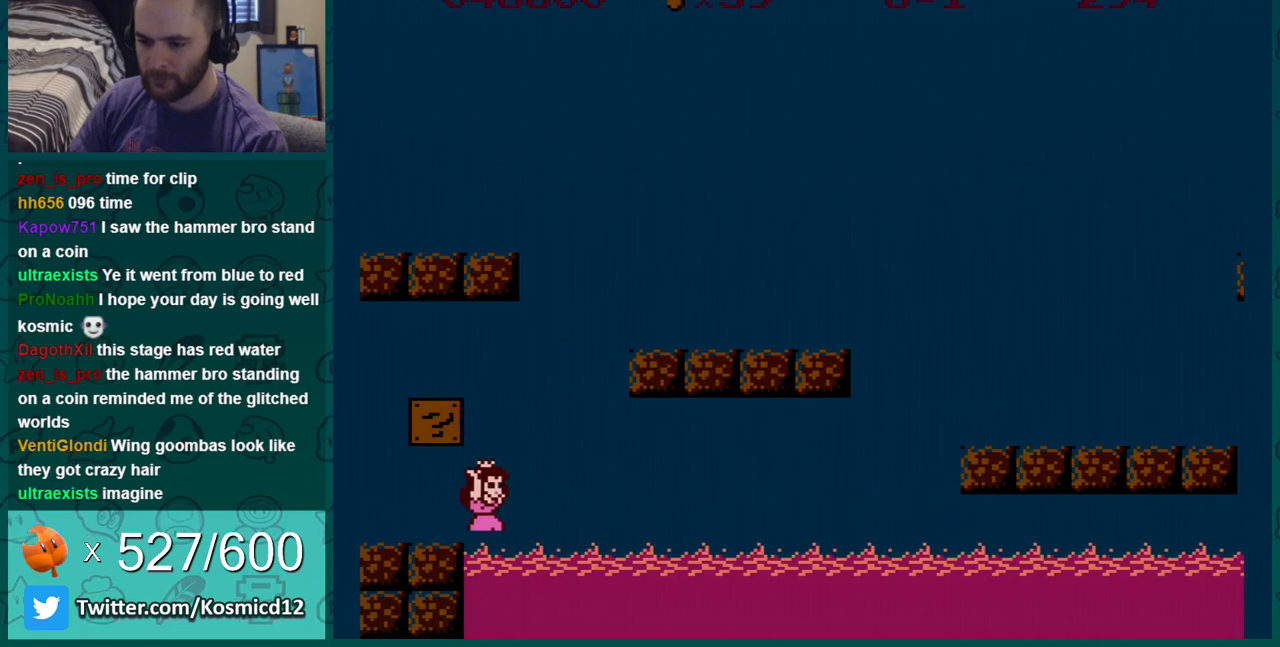
{"buttons": ["B"], "events": [[267, "DPAD_LEFT", "up"], [300, "DPAD_RIGHT", "down"], [484, "DPAD_RIGHT", "up"]]}
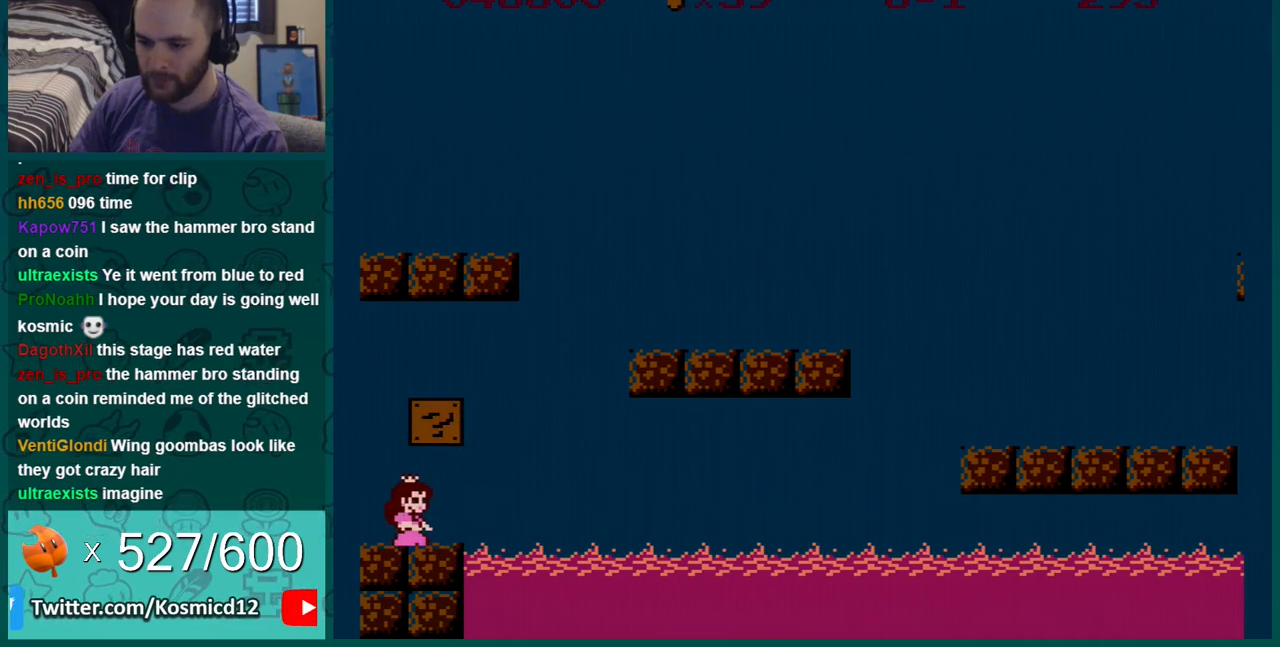
{"buttons": ["B", "DPAD_LEFT"], "events": [[84, "DPAD_RIGHT", "down"], [234, "DPAD_RIGHT", "up"], [267, "A", "down"], [301, "DPAD_LEFT", "down"], [367, "A", "up"]]}
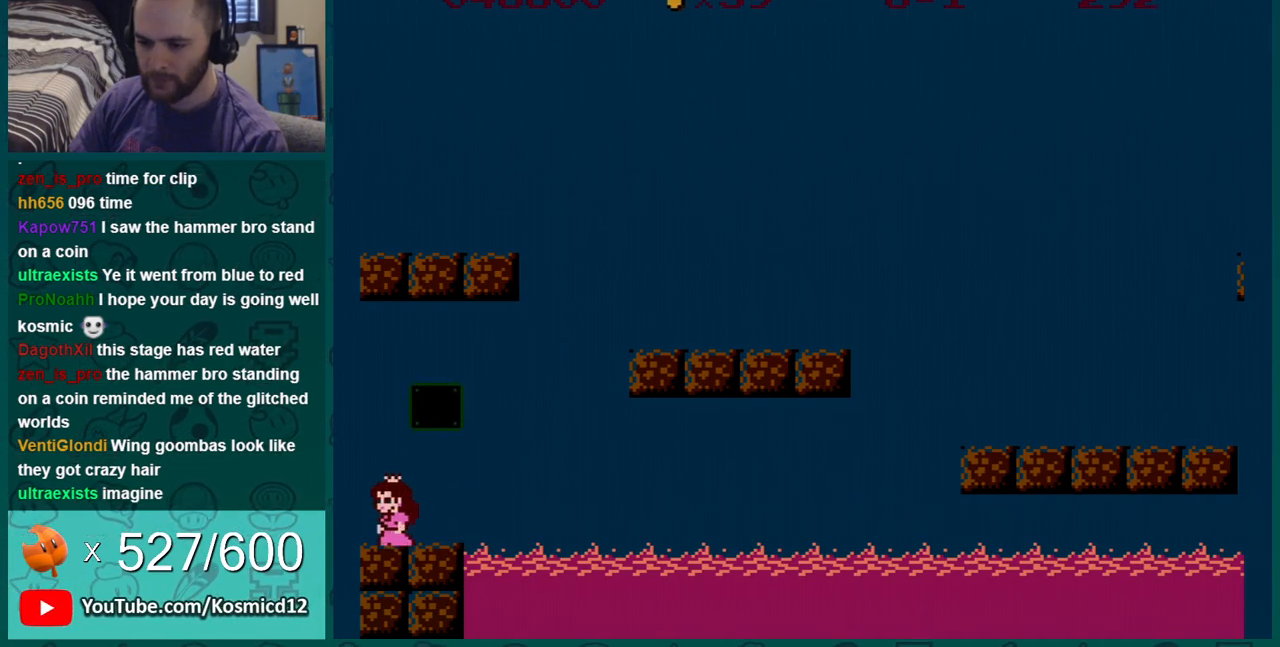
{"buttons": ["B"], "events": [[150, "A", "down"], [183, "DPAD_LEFT", "up"], [200, "DPAD_RIGHT", "down"], [417, "A", "up"], [484, "DPAD_RIGHT", "up"]]}
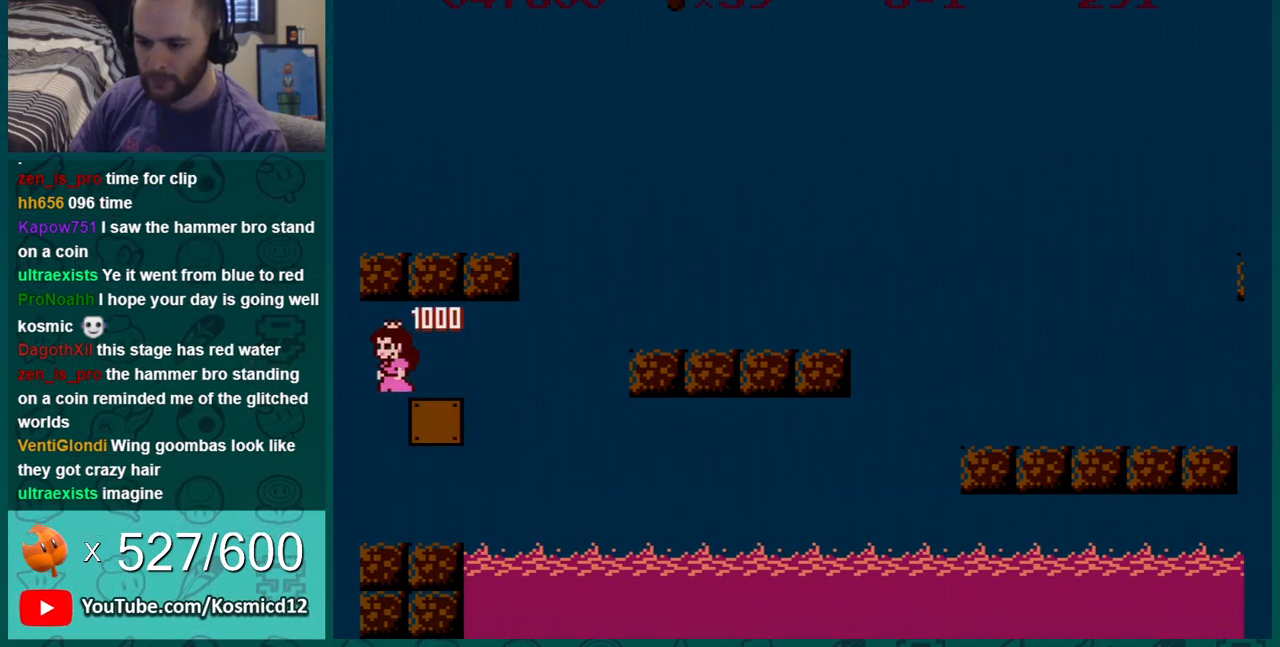
{"buttons": ["B"], "events": []}
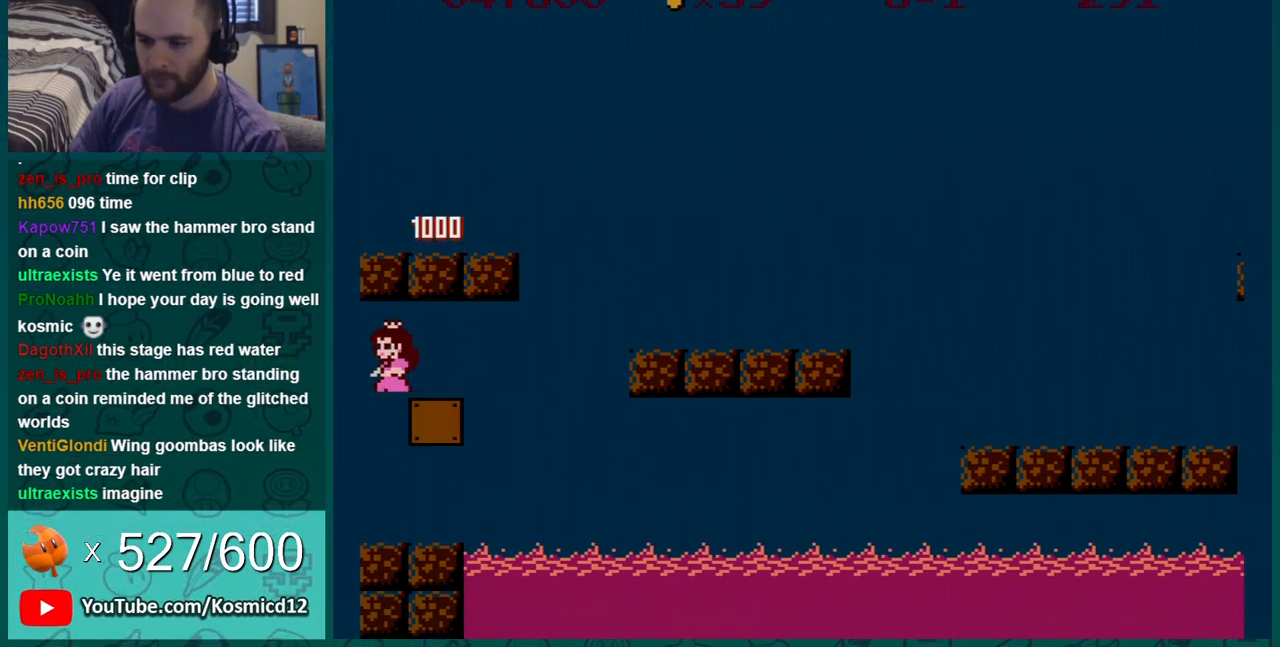
{"buttons": ["B", "DPAD_LEFT"], "events": [[100, "DPAD_LEFT", "down"]]}
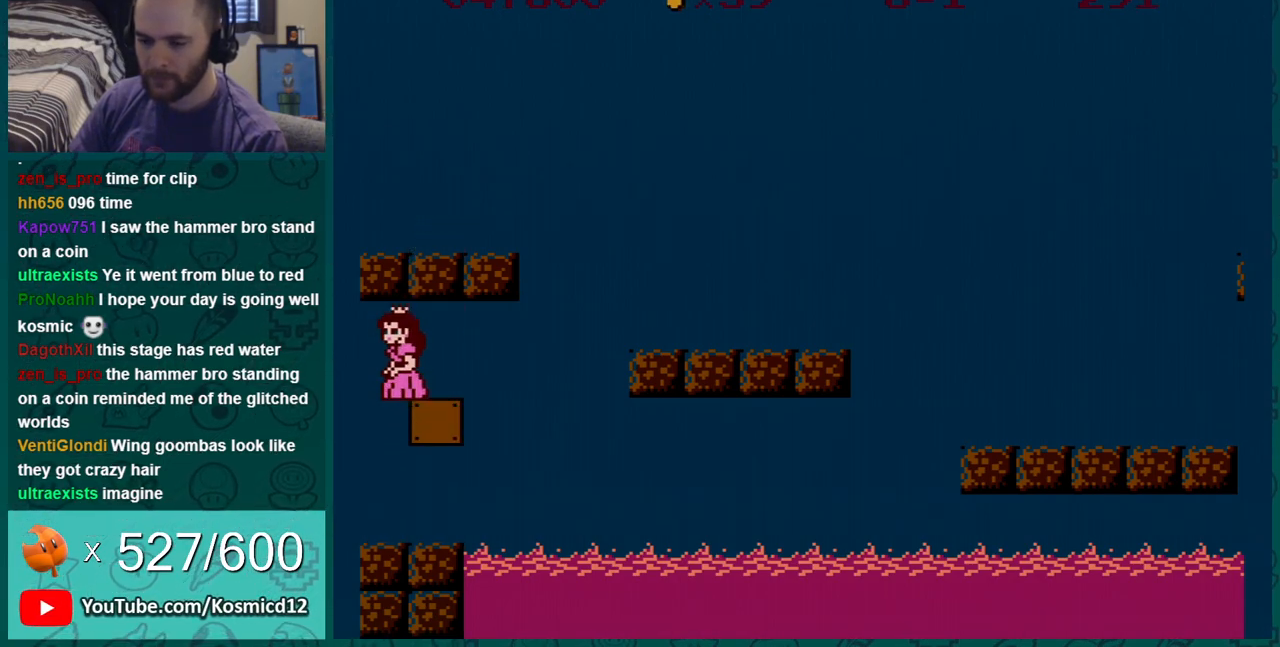
{"buttons": ["B"], "events": [[367, "DPAD_LEFT", "up"]]}